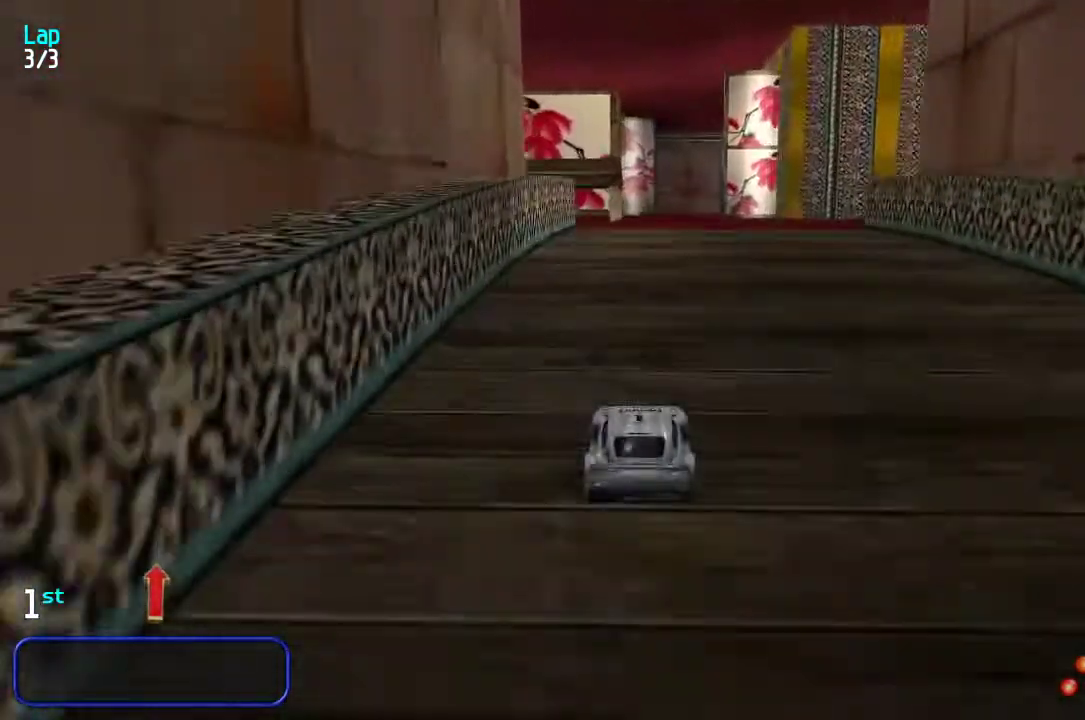
Gameplay with keyboard; each line is a JSON object with the keys held at the frame after it. "events" lists presses ("down") and releases ("up") of "down", "left", "right" and "up" between this image and that frame as [ms after this image, input, new state], when the widget could be followed in between. No other keys are recorded. Mouse input is not recorded.
{"keys": ["up"], "events": []}
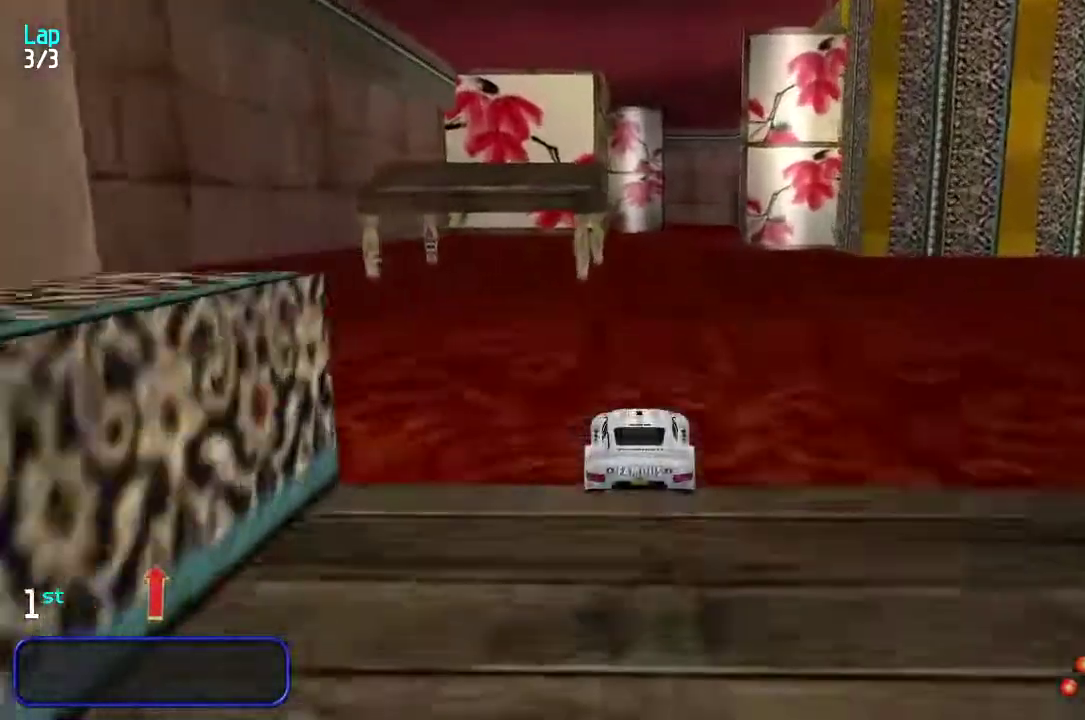
{"keys": ["up"], "events": []}
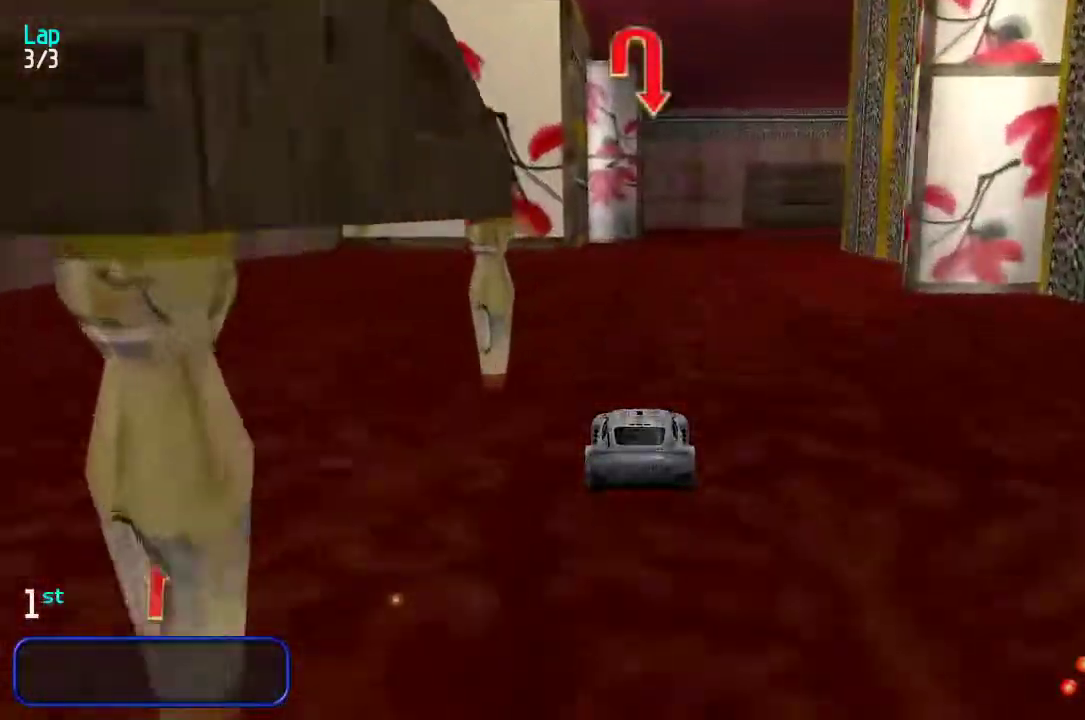
{"keys": ["right", "up"], "events": [[183, "right", "down"], [250, "up", "up"], [417, "up", "down"]]}
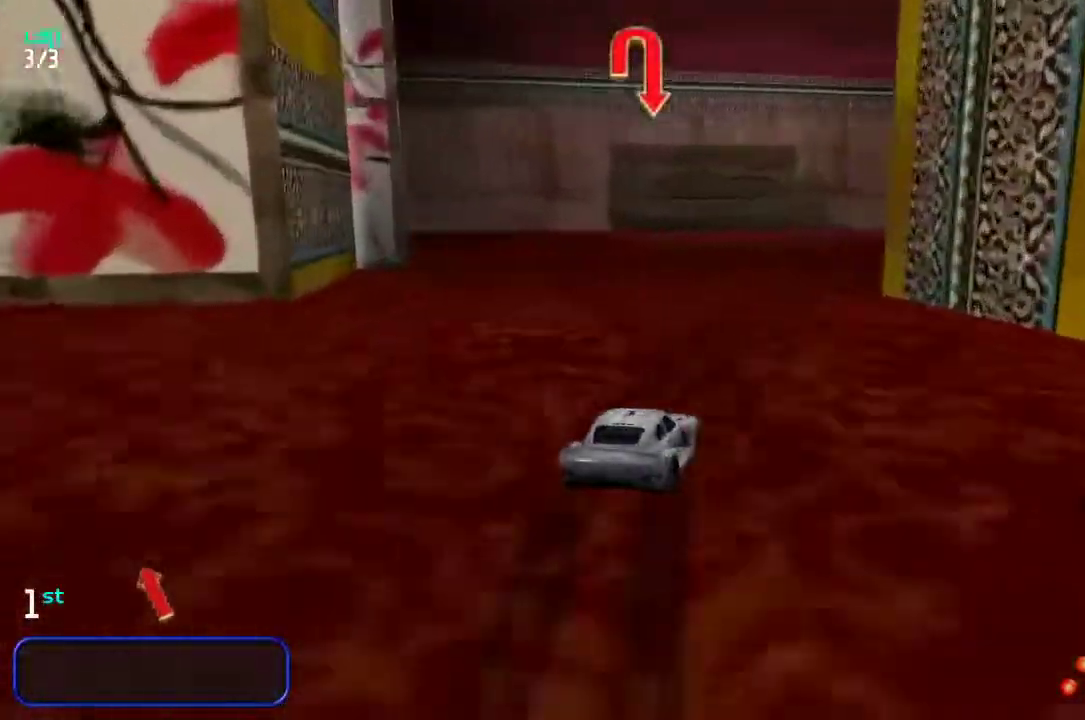
{"keys": ["right"], "events": [[50, "up", "up"], [267, "up", "down"], [467, "up", "up"]]}
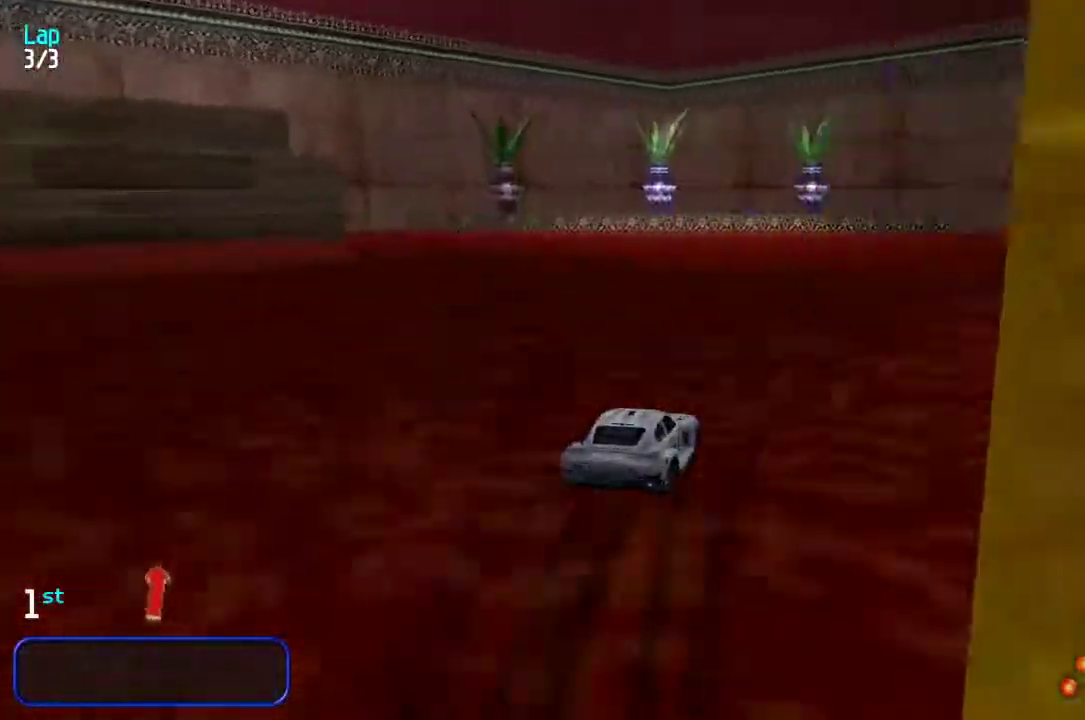
{"keys": ["right", "up"], "events": [[167, "up", "down"], [300, "up", "up"], [433, "up", "down"]]}
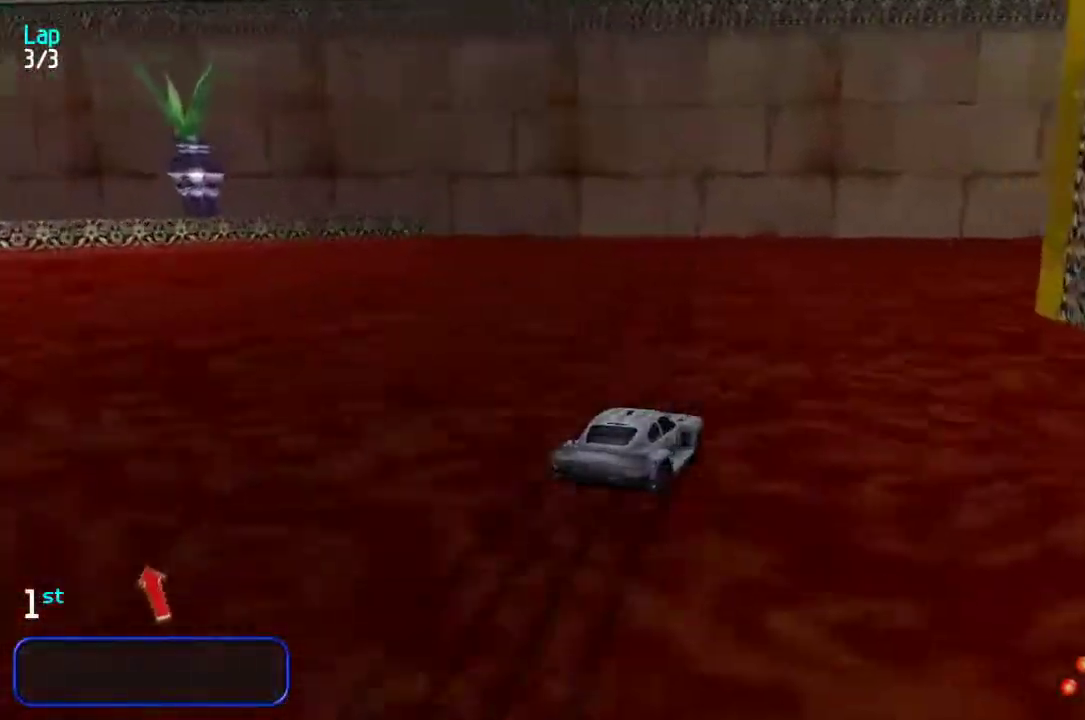
{"keys": ["right", "up"], "events": [[67, "right", "up"], [133, "right", "down"], [333, "up", "up"], [467, "up", "down"]]}
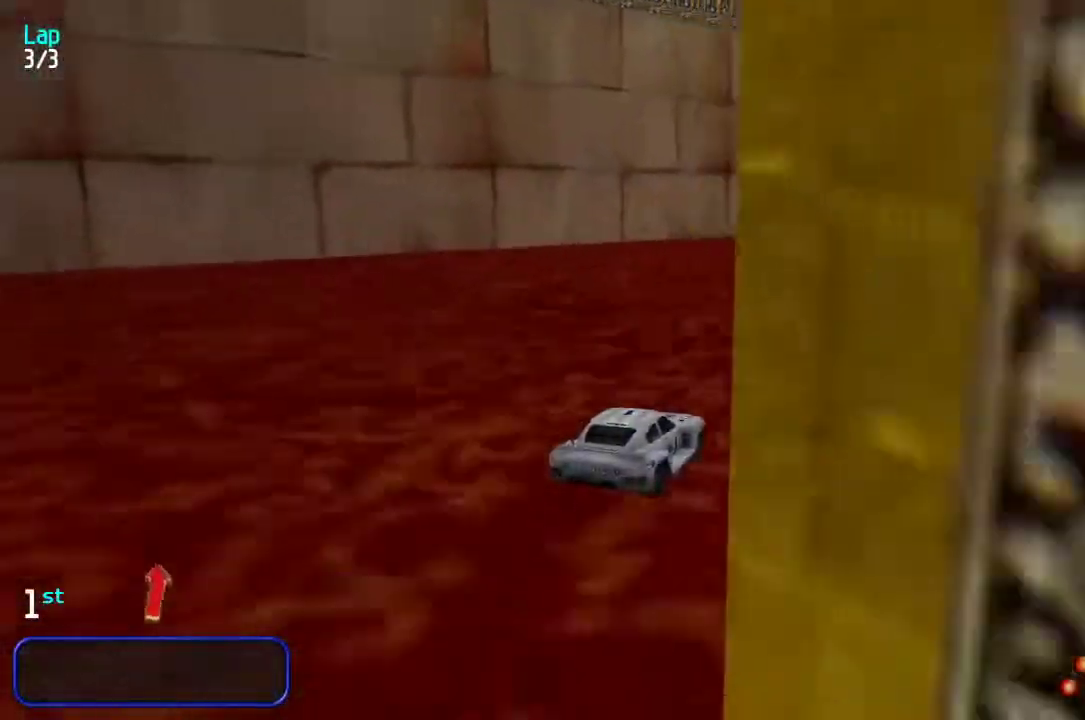
{"keys": ["right", "up"], "events": [[317, "right", "up"], [383, "right", "down"]]}
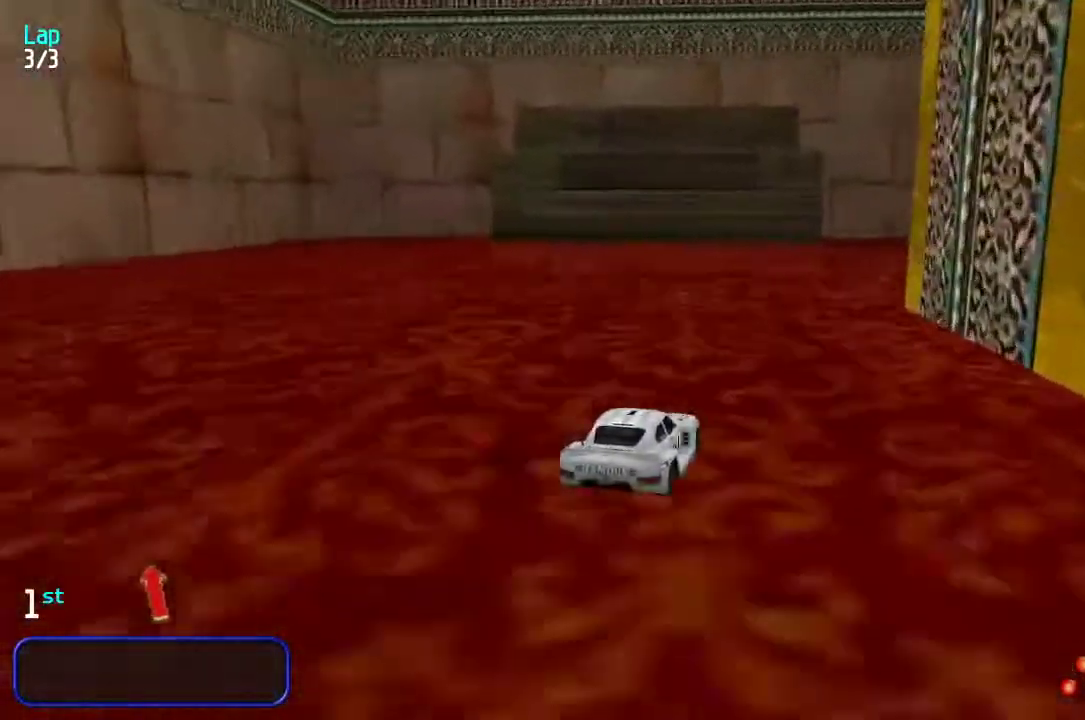
{"keys": ["up"], "events": [[50, "right", "up"], [133, "right", "down"], [483, "right", "up"]]}
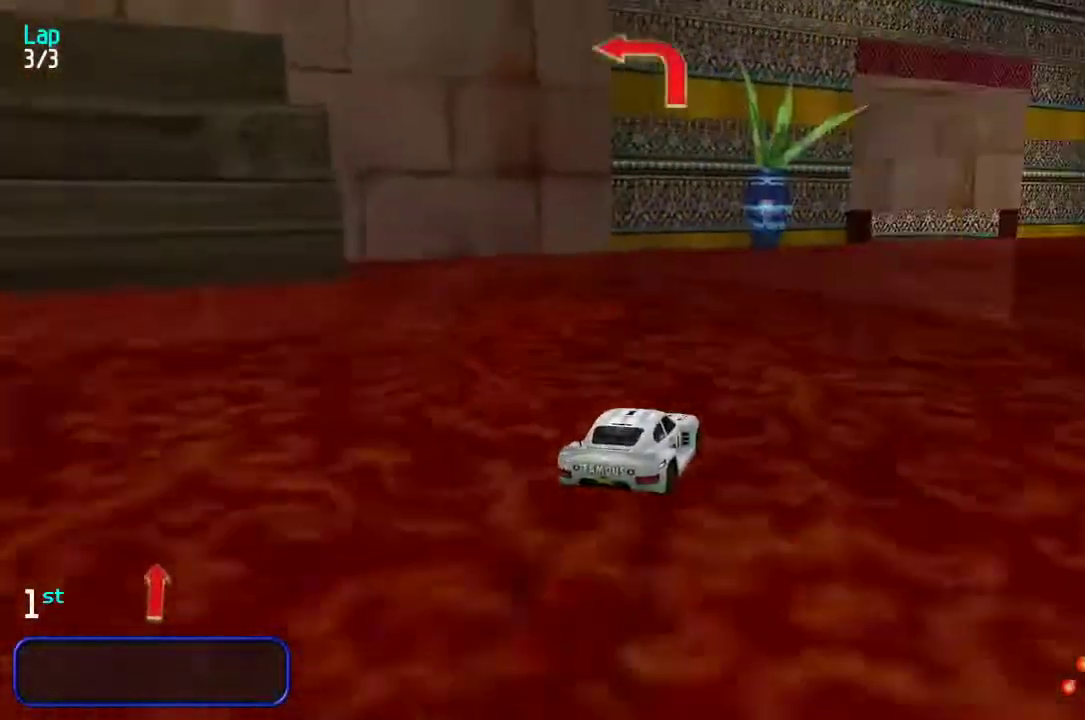
{"keys": ["left", "up"], "events": [[67, "right", "down"], [233, "right", "up"], [433, "left", "down"]]}
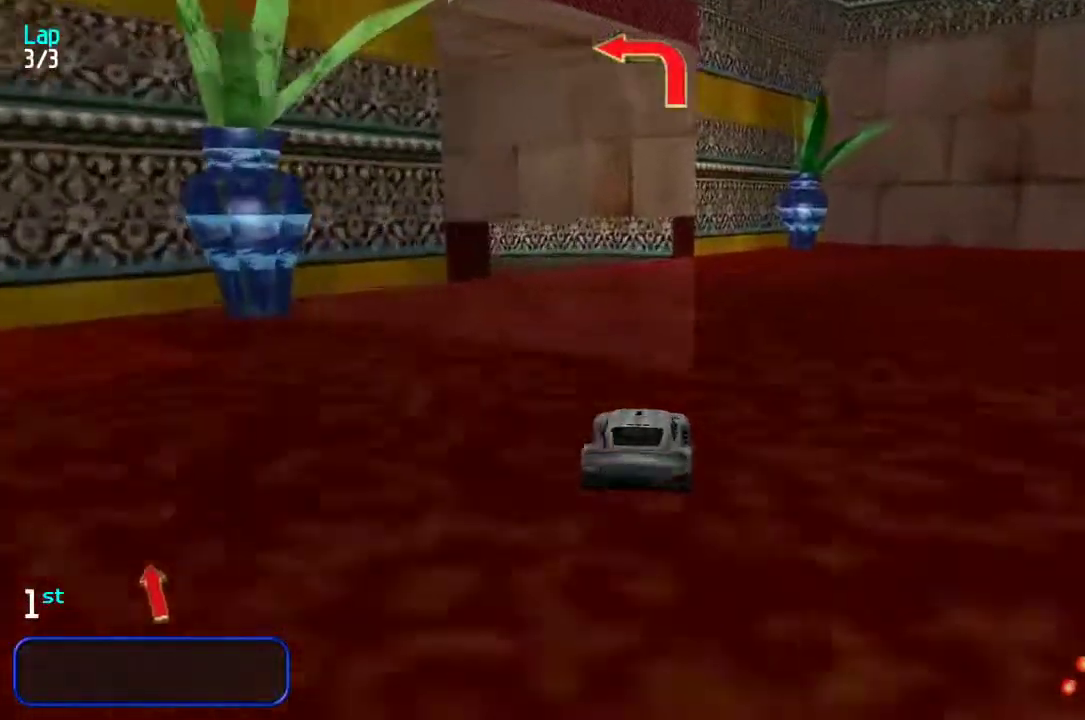
{"keys": ["left", "up"], "events": [[167, "left", "up"], [200, "left", "down"], [400, "left", "up"], [467, "left", "down"]]}
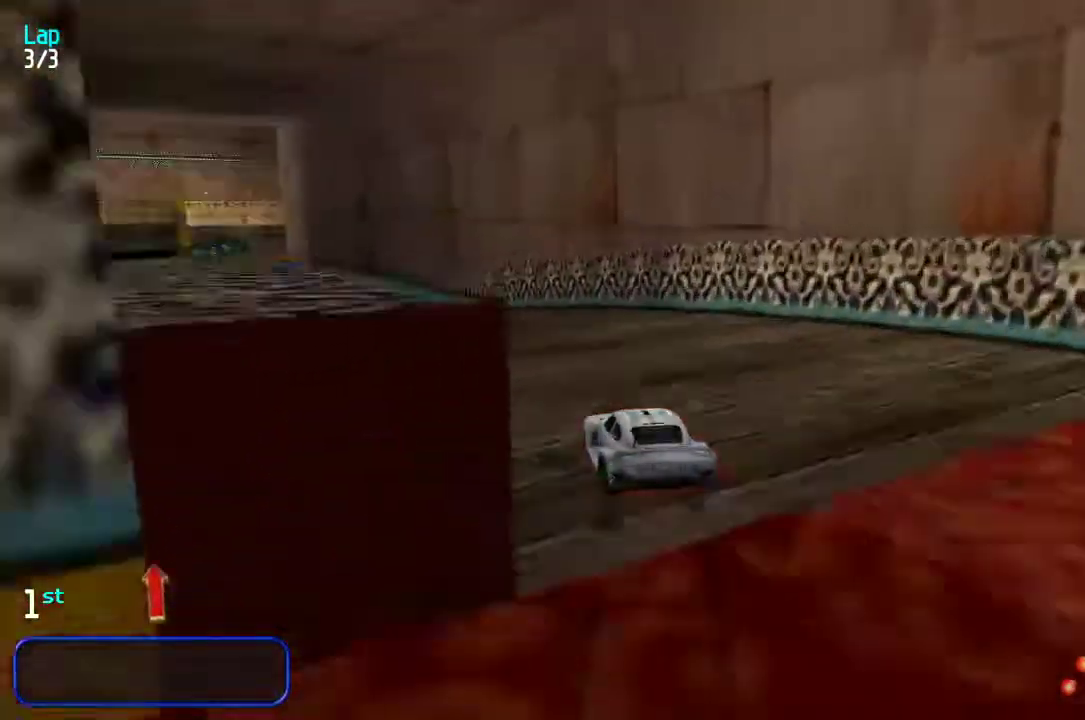
{"keys": ["up"], "events": [[100, "left", "up"], [167, "left", "down"], [283, "left", "up"], [350, "left", "down"], [450, "left", "up"]]}
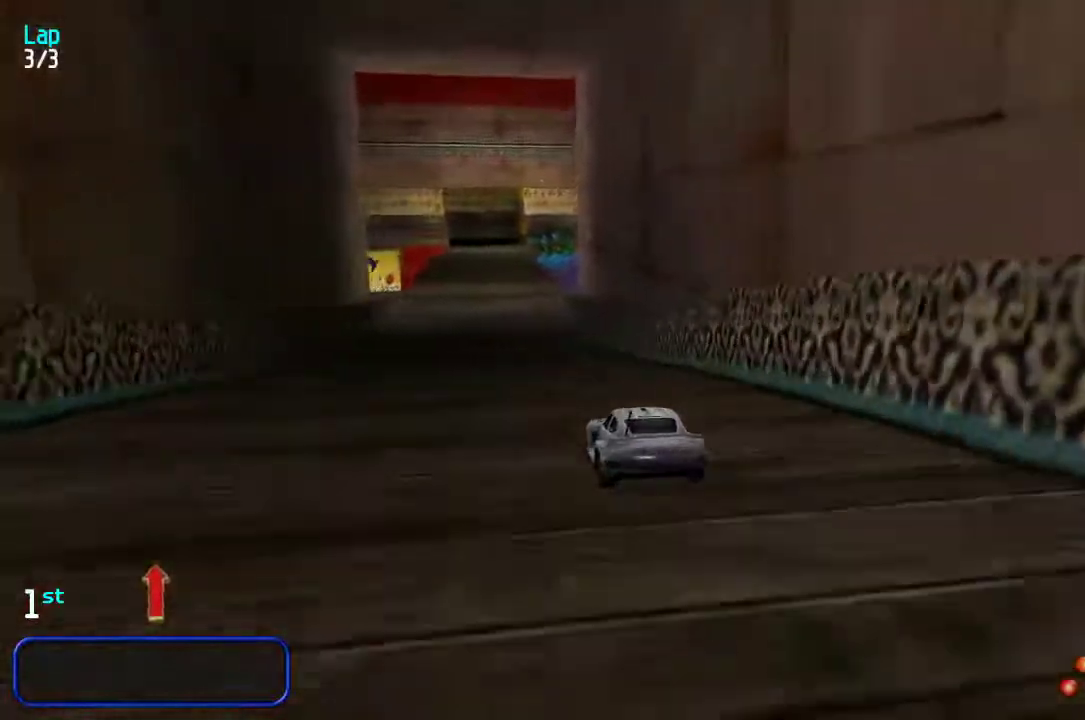
{"keys": ["up"], "events": [[50, "left", "down"], [83, "left", "up"]]}
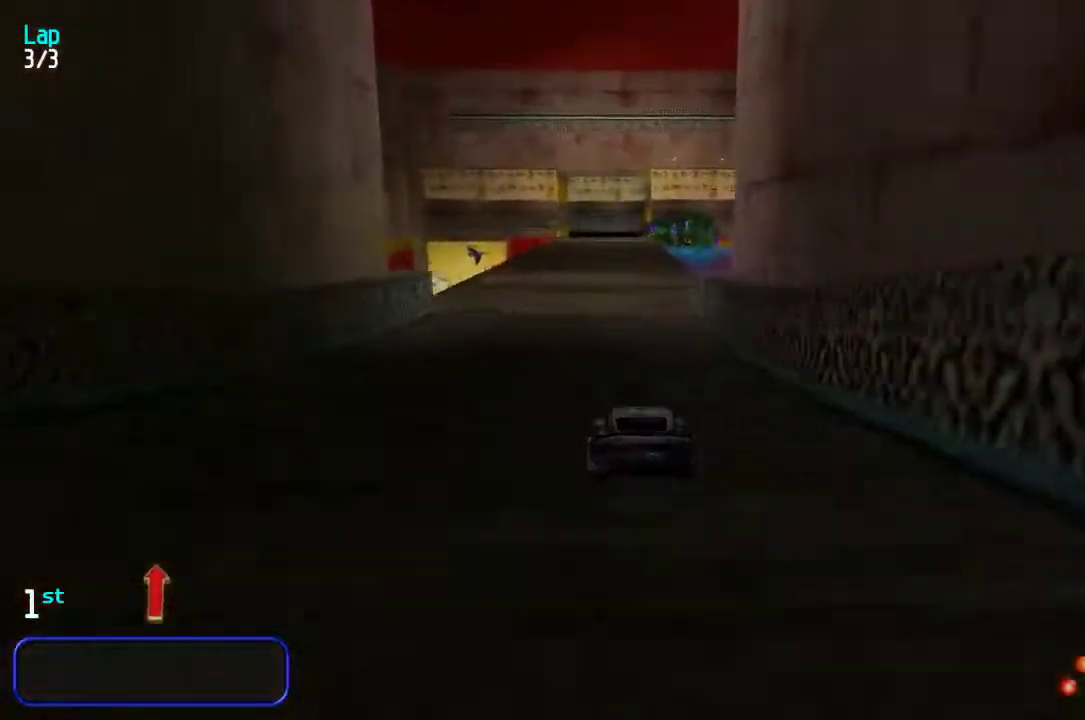
{"keys": ["right", "up"], "events": [[500, "right", "down"]]}
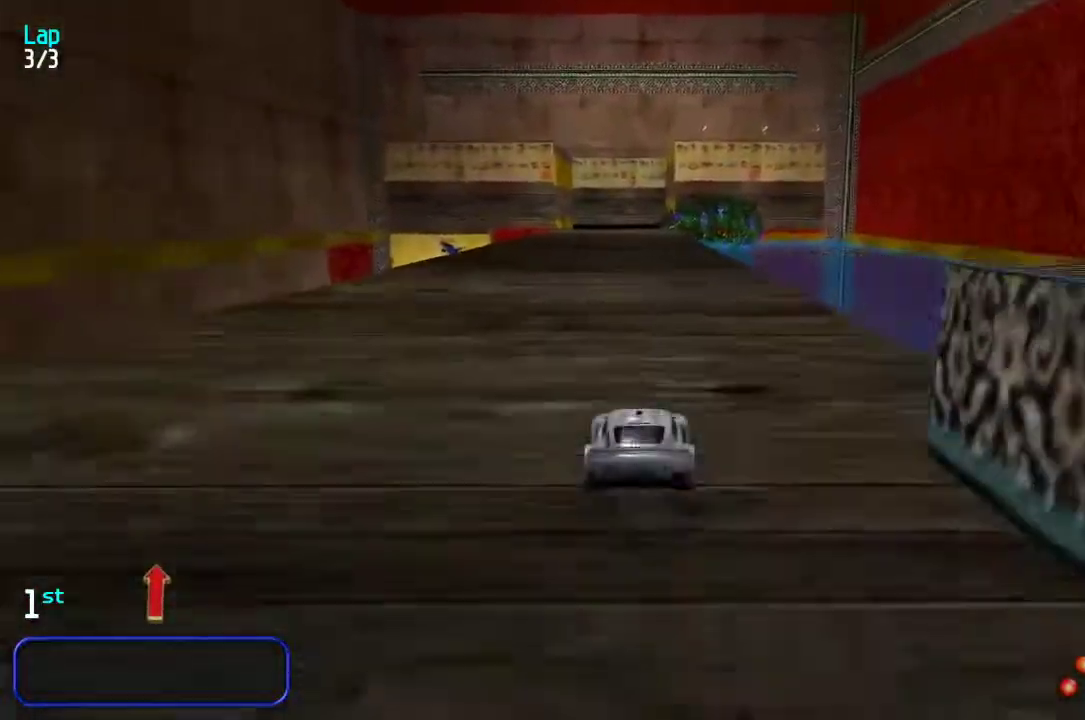
{"keys": ["up"], "events": [[33, "right", "up"]]}
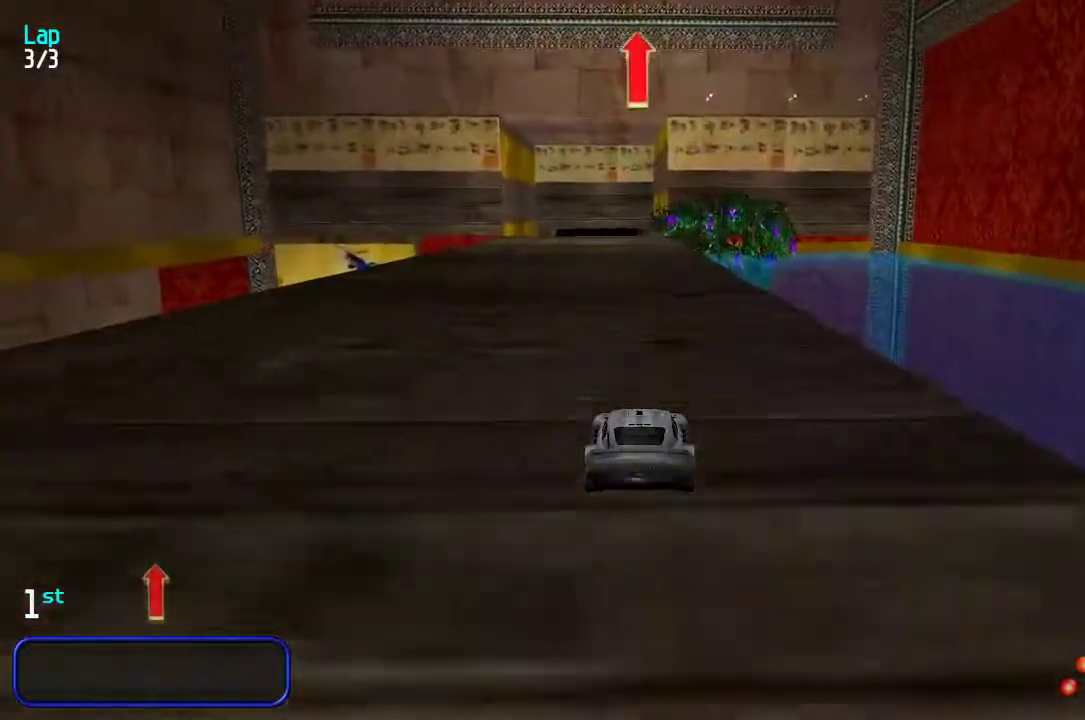
{"keys": ["up"], "events": [[133, "left", "down"], [167, "left", "up"]]}
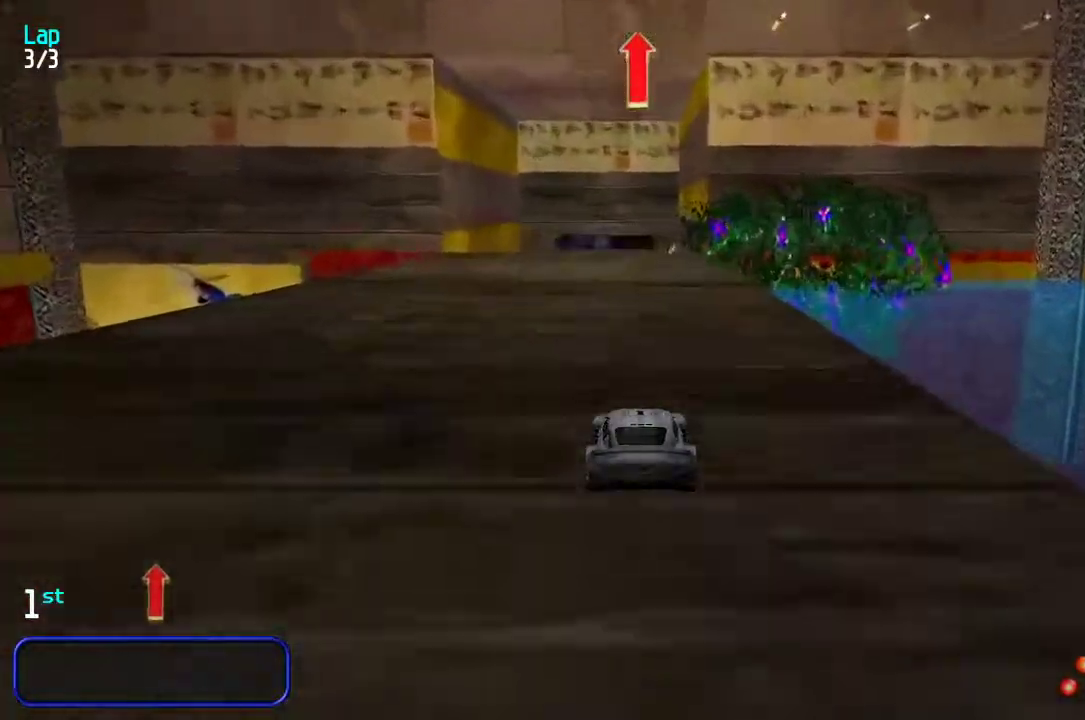
{"keys": ["up"], "events": []}
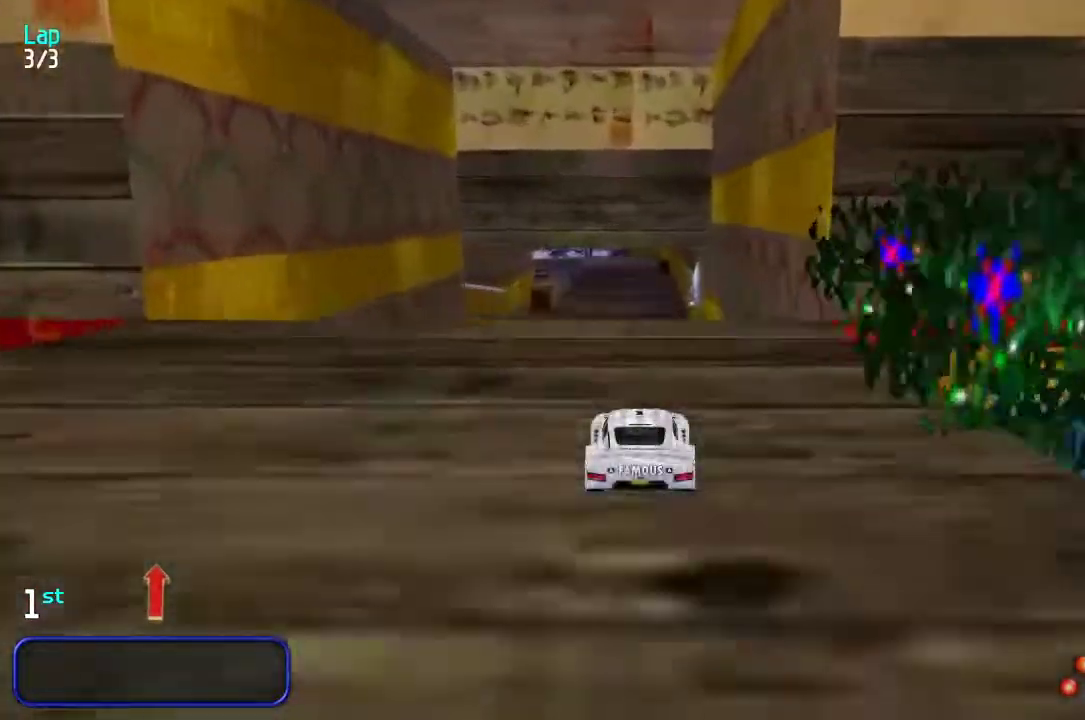
{"keys": ["up"], "events": []}
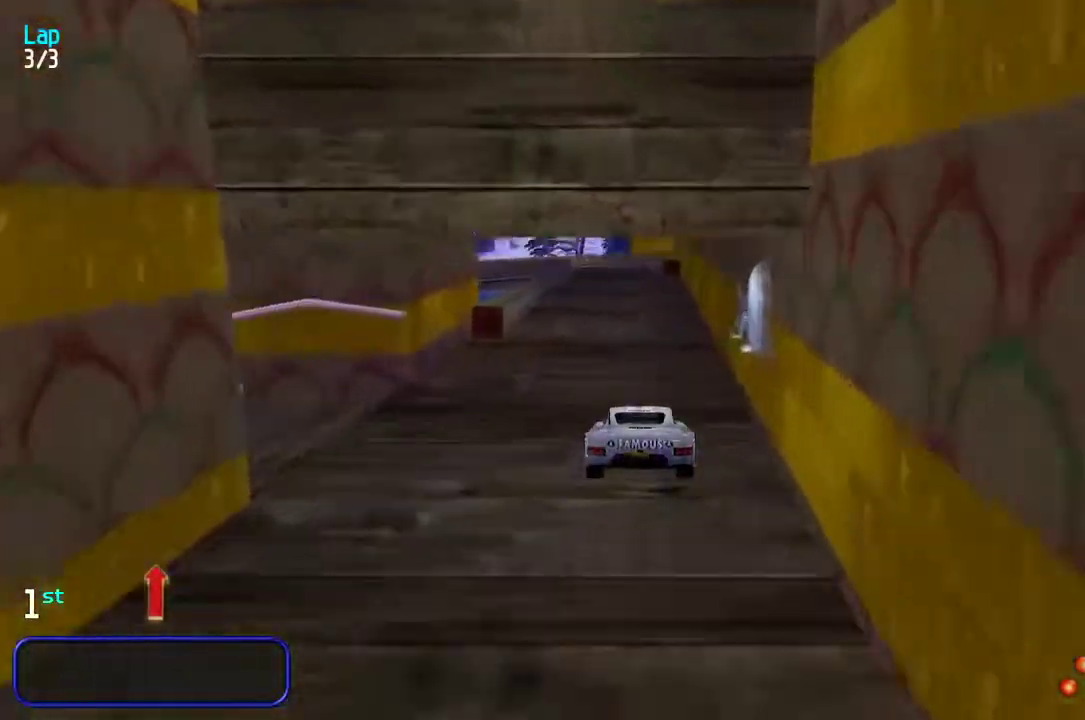
{"keys": ["up"], "events": [[400, "right", "down"], [433, "right", "up"]]}
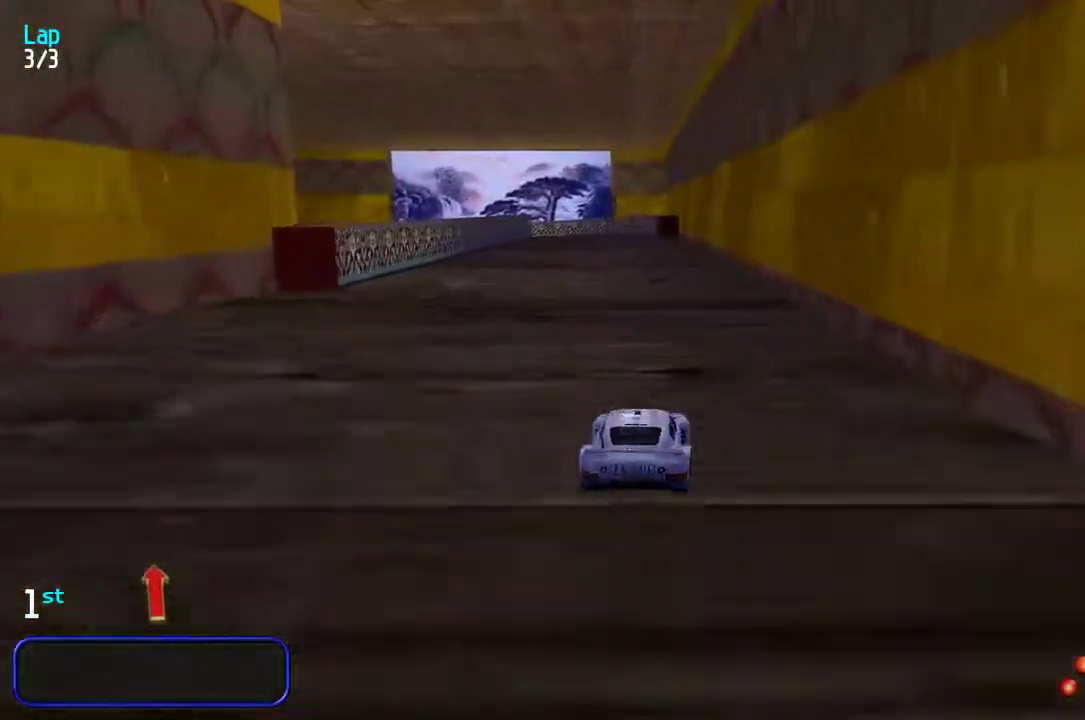
{"keys": ["up"], "events": []}
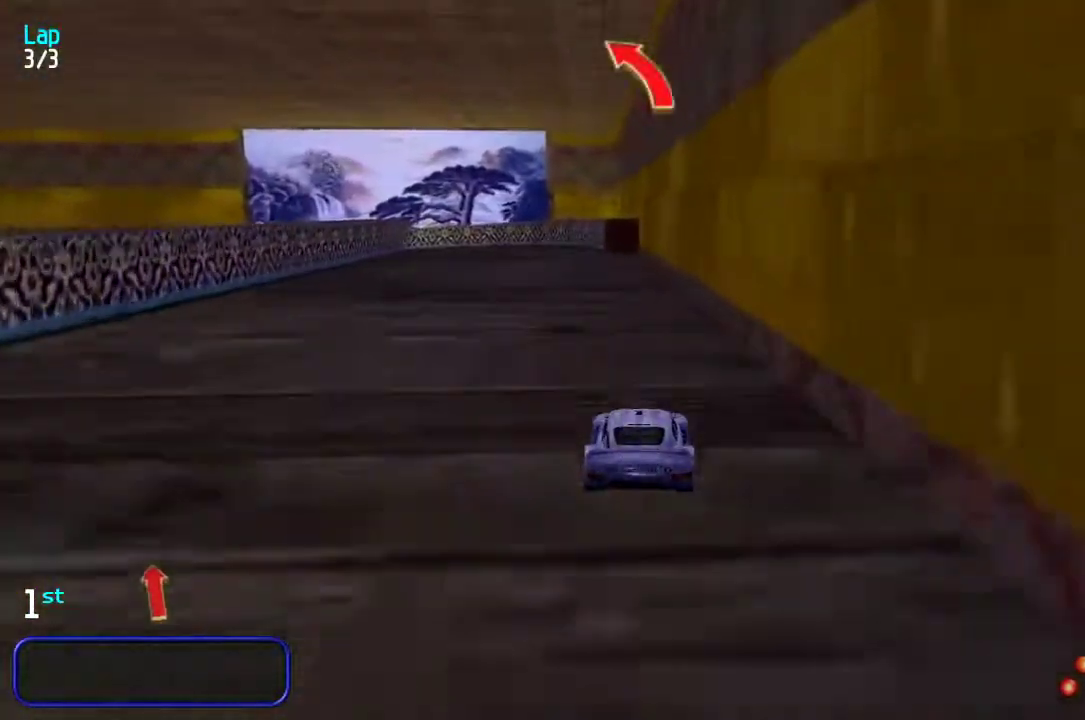
{"keys": ["left", "up"], "events": [[83, "left", "down"], [183, "left", "up"], [250, "left", "down"], [383, "left", "up"], [450, "left", "down"]]}
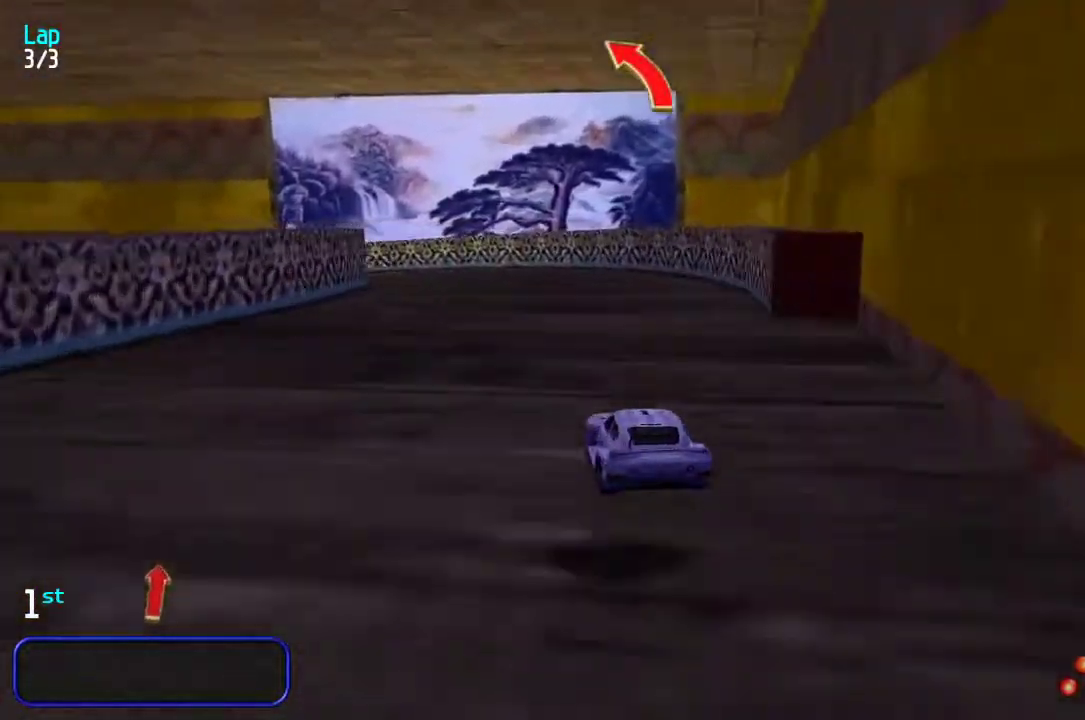
{"keys": ["left", "up"], "events": [[50, "left", "up"], [117, "left", "down"], [350, "left", "up"], [383, "left", "down"]]}
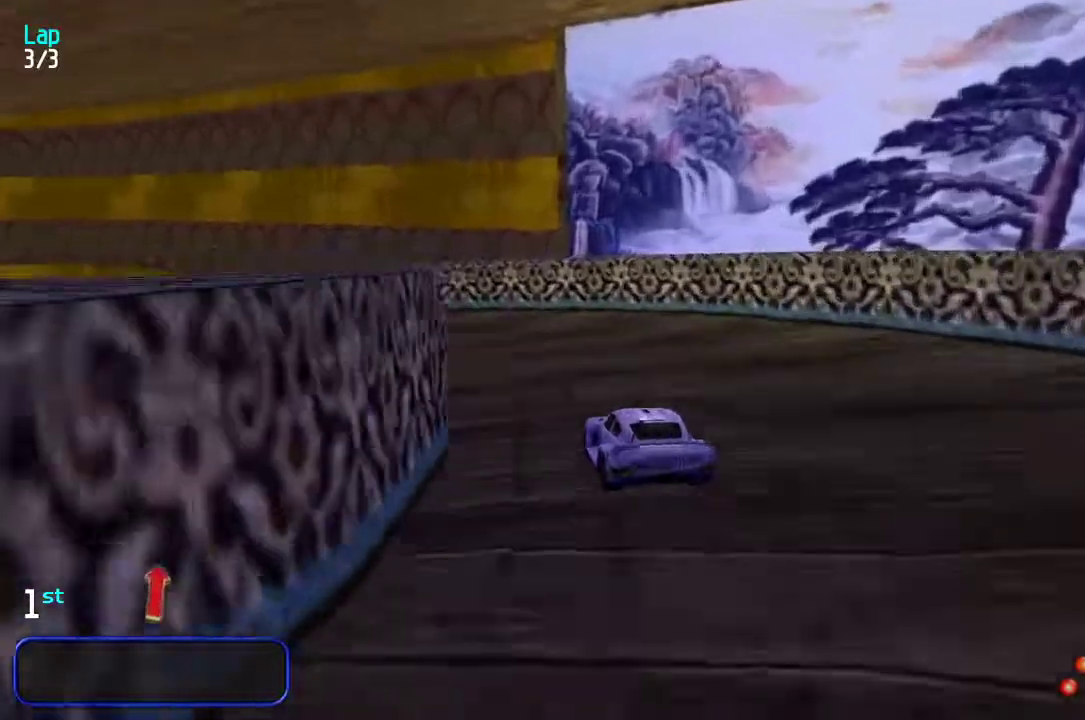
{"keys": ["up"], "events": [[83, "left", "up"], [167, "left", "down"], [433, "left", "up"]]}
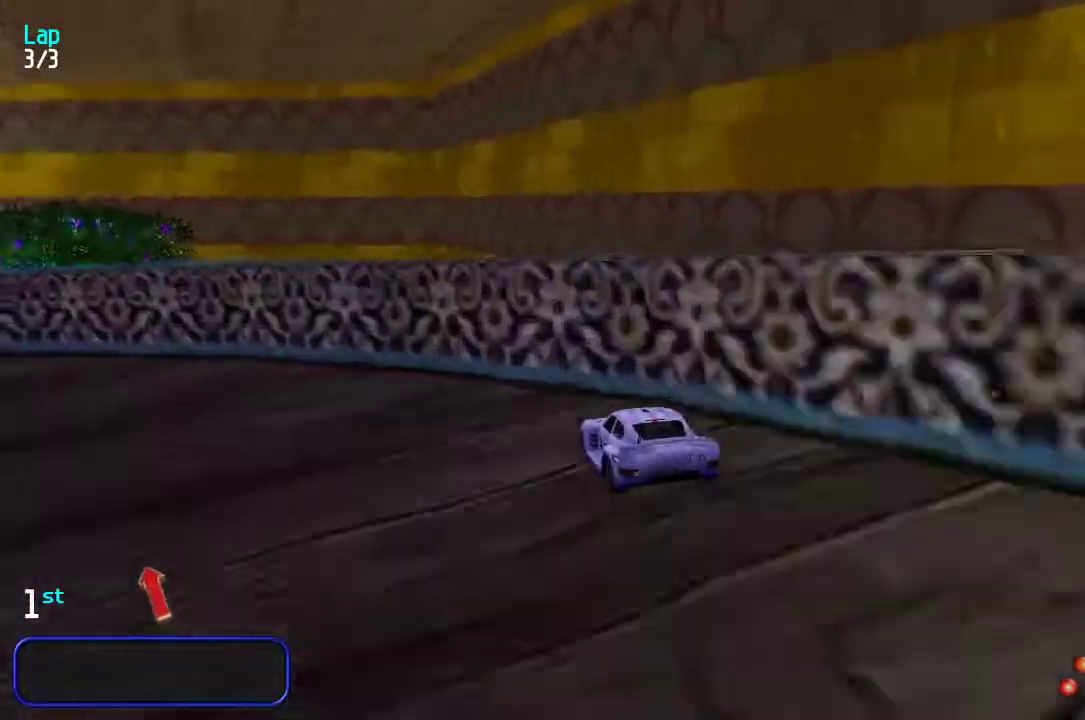
{"keys": ["left", "up"], "events": [[33, "left", "down"], [133, "left", "up"], [200, "left", "down"], [367, "left", "up"], [400, "left", "down"]]}
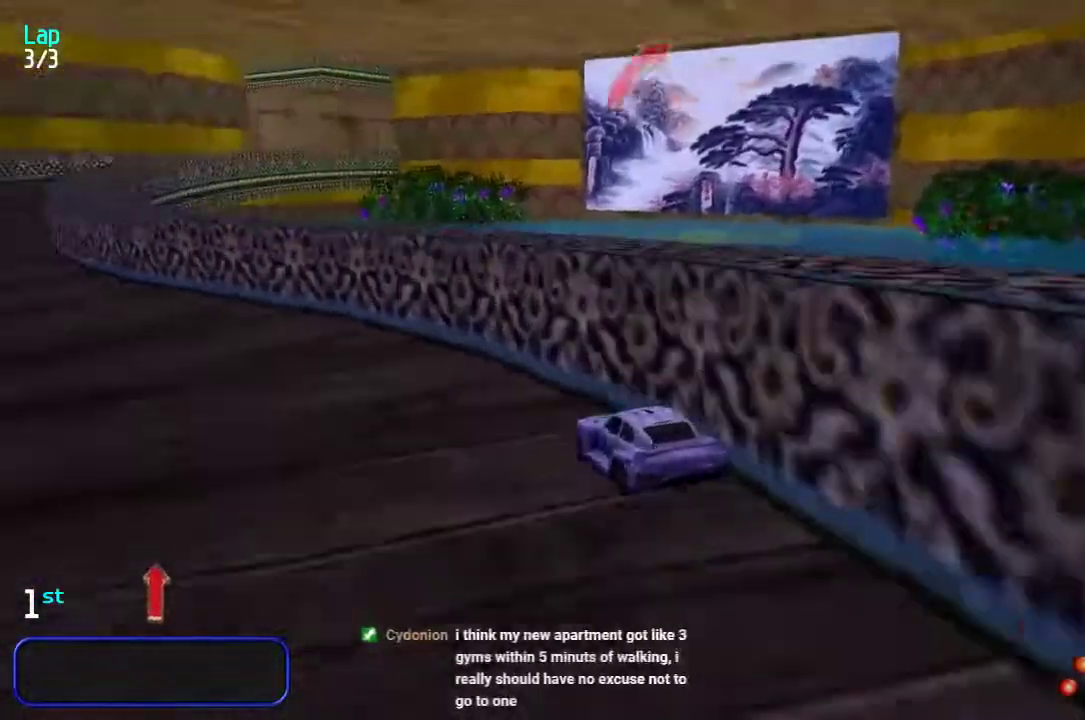
{"keys": ["right", "up"], "events": [[67, "left", "up"], [83, "left", "down"], [250, "left", "up"], [283, "left", "down"], [350, "left", "up"], [483, "right", "down"]]}
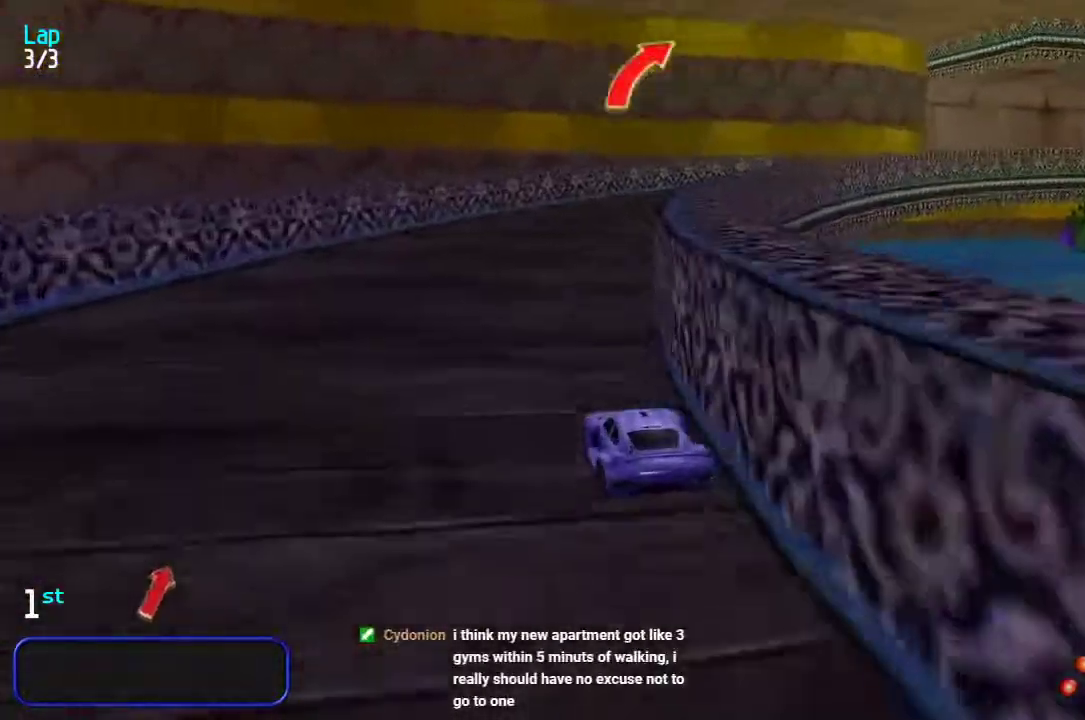
{"keys": ["right", "up"], "events": [[117, "right", "up"], [183, "right", "down"], [350, "right", "up"], [383, "right", "down"]]}
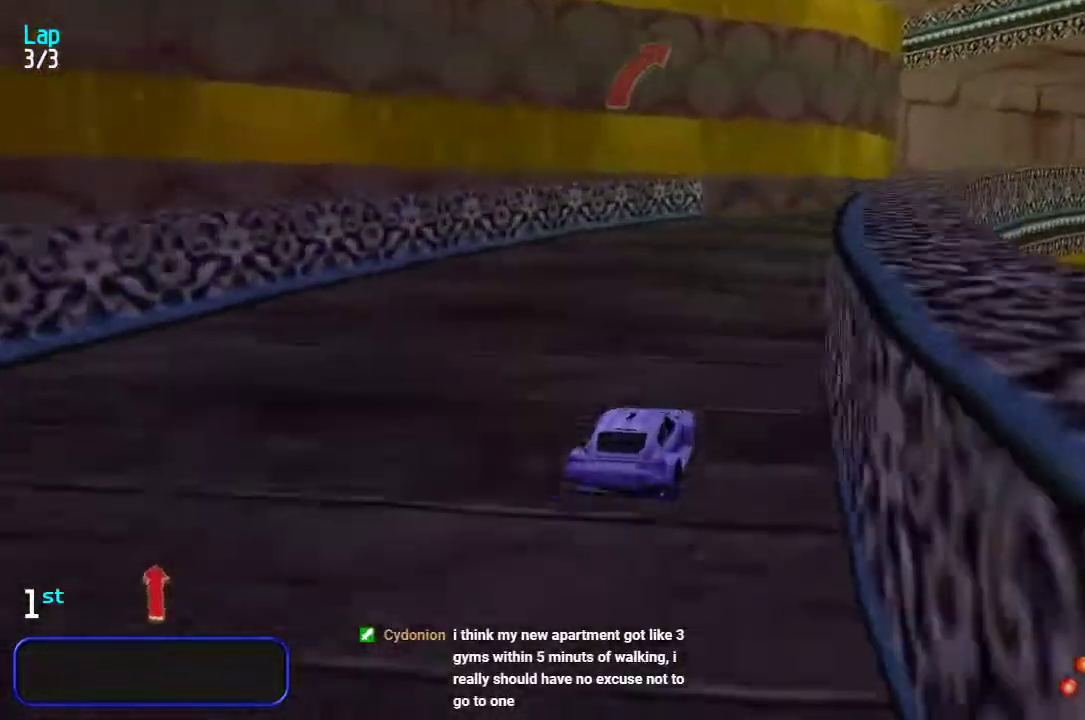
{"keys": ["up"], "events": [[17, "right", "up"], [83, "right", "down"], [233, "right", "up"], [300, "right", "down"], [467, "right", "up"]]}
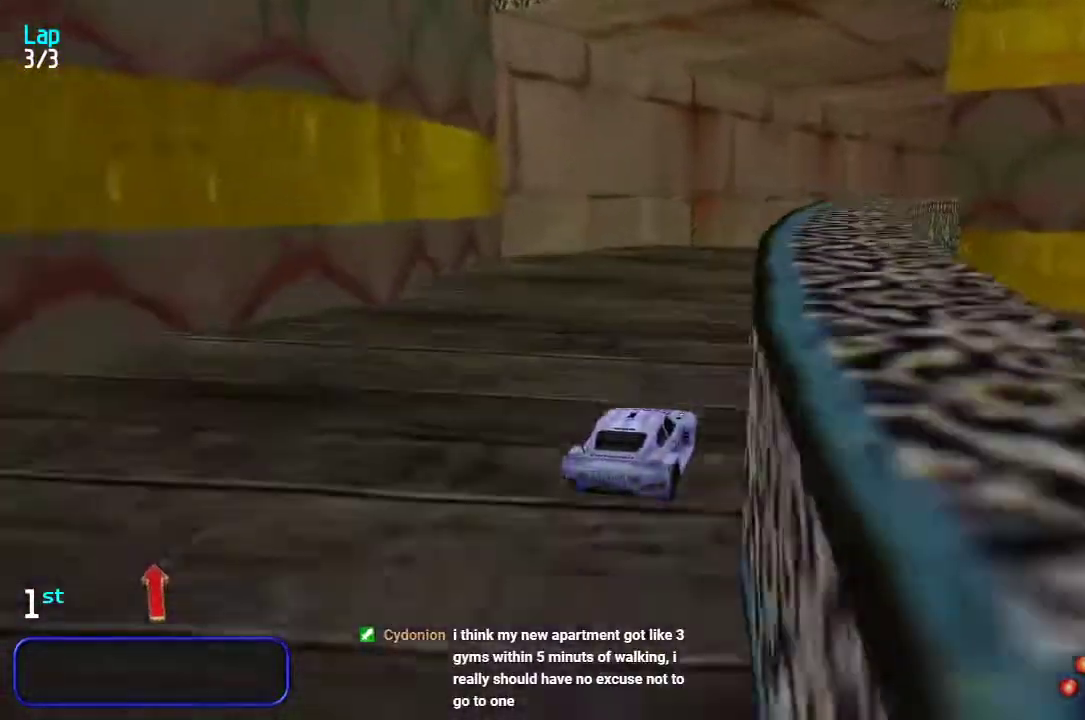
{"keys": ["up"], "events": [[33, "right", "down"], [167, "right", "up"], [233, "right", "down"], [333, "right", "up"], [433, "right", "down"], [500, "right", "up"]]}
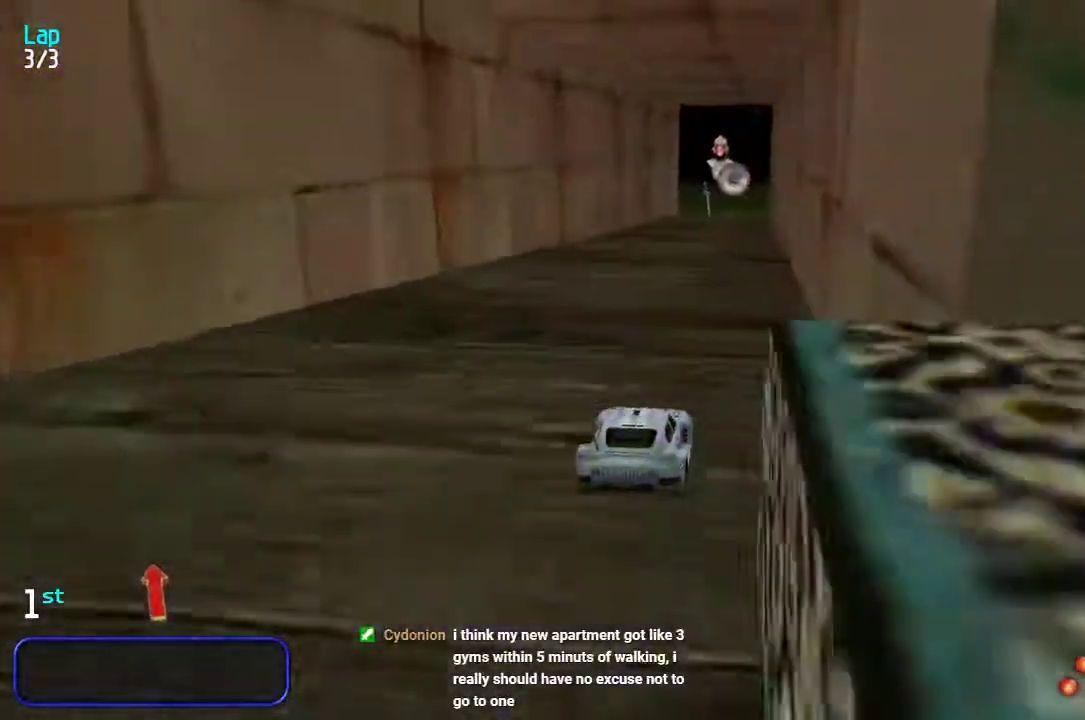
{"keys": ["up"], "events": [[100, "right", "down"], [133, "right", "up"], [350, "right", "down"], [417, "right", "up"]]}
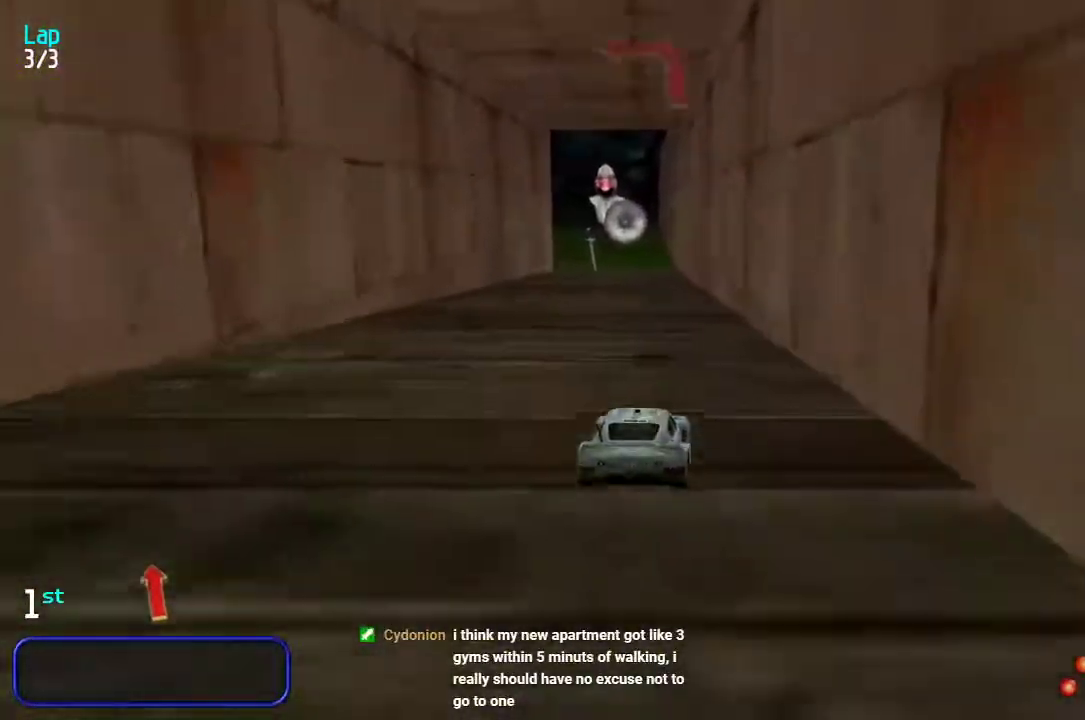
{"keys": ["up"], "events": []}
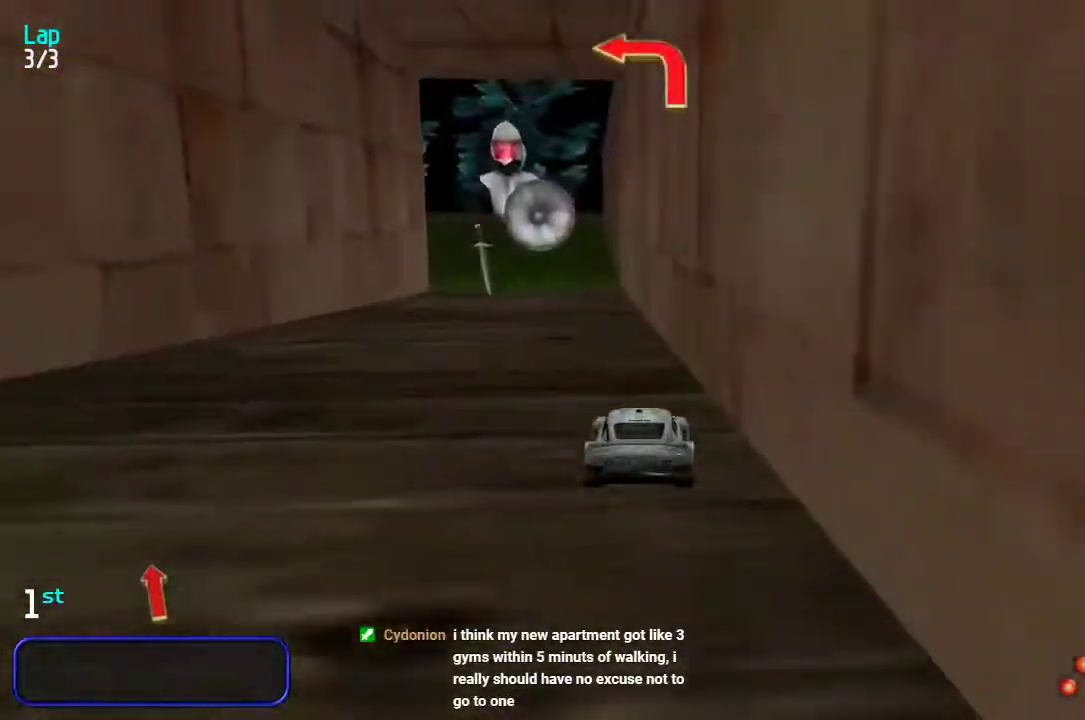
{"keys": ["left", "up"], "events": [[50, "left", "down"], [117, "left", "up"], [217, "left", "down"], [400, "left", "up"], [433, "left", "down"]]}